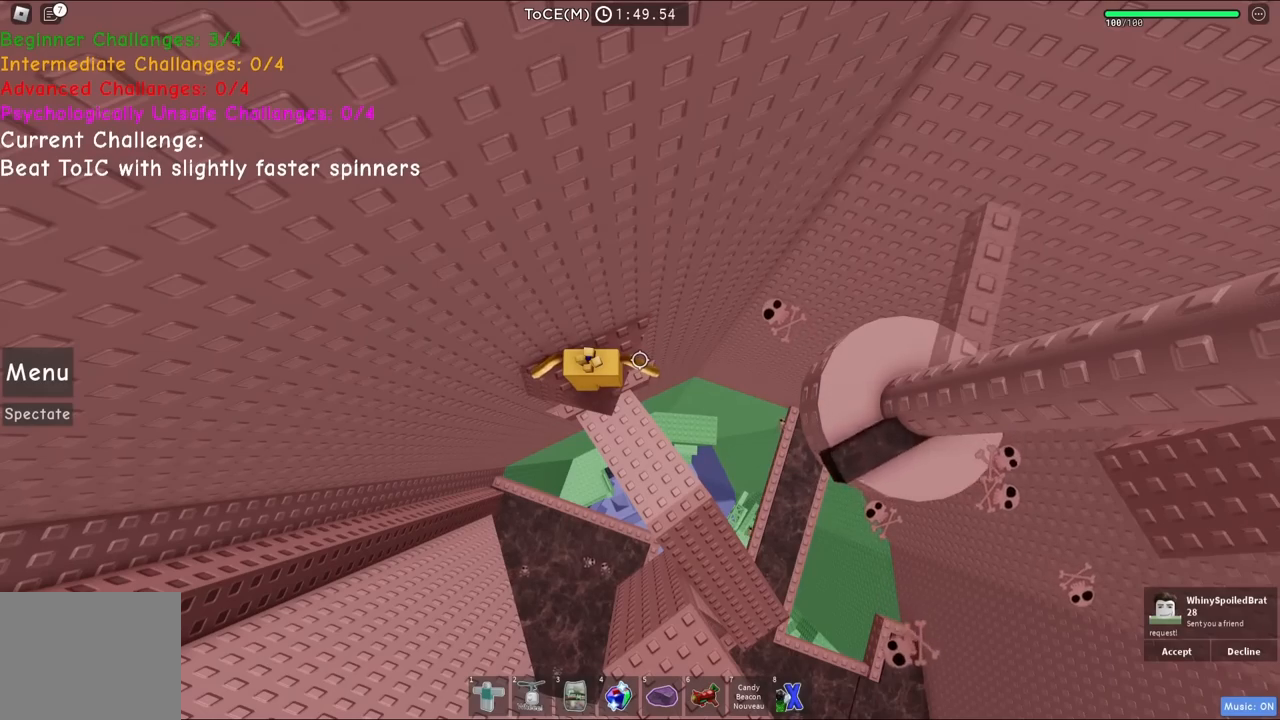
Gameplay with keyboard; each line is a JSON object with the keys held at the frame after it. "events" lists presses ("down") and releases ("up") of "a", "ctrl", "d", "e", "q", "s", "shift", "space" and "w" between this image and that frame as [ms after this image, input, new state], when the widget could be followed in between. No other keys are recorded. Mouse input is not recorded.
{"keys": [], "events": []}
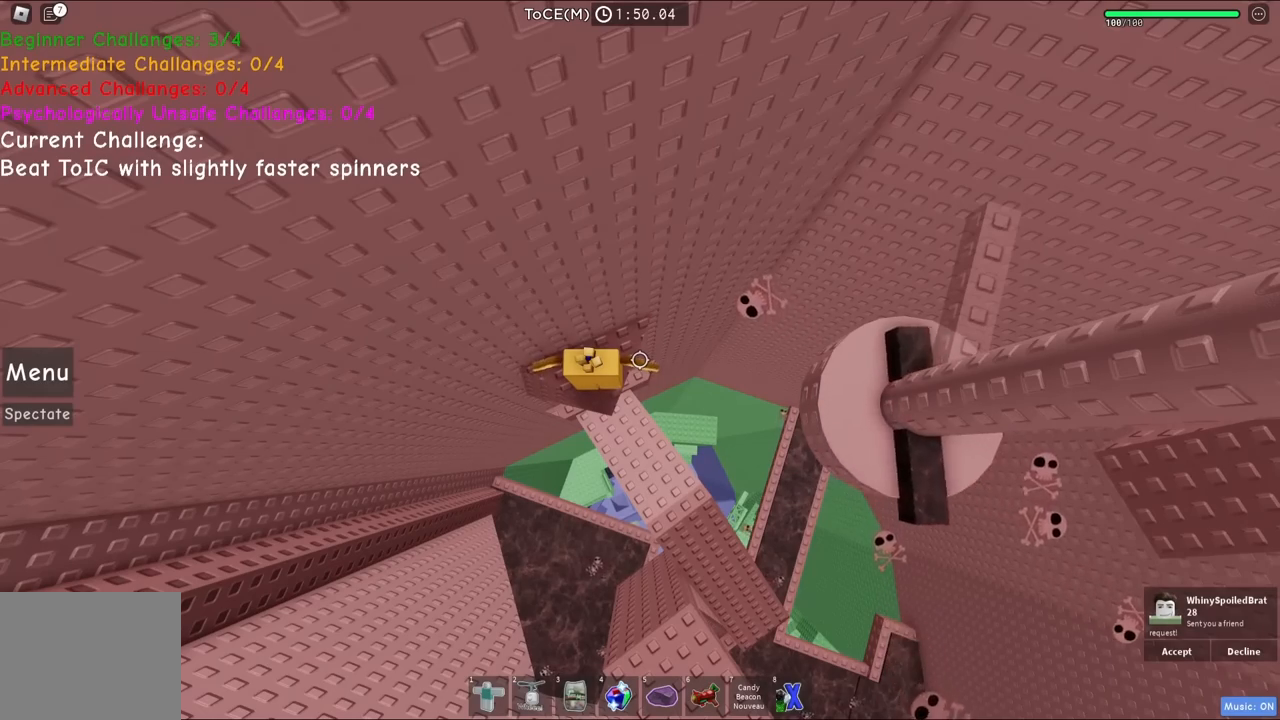
{"keys": [], "events": []}
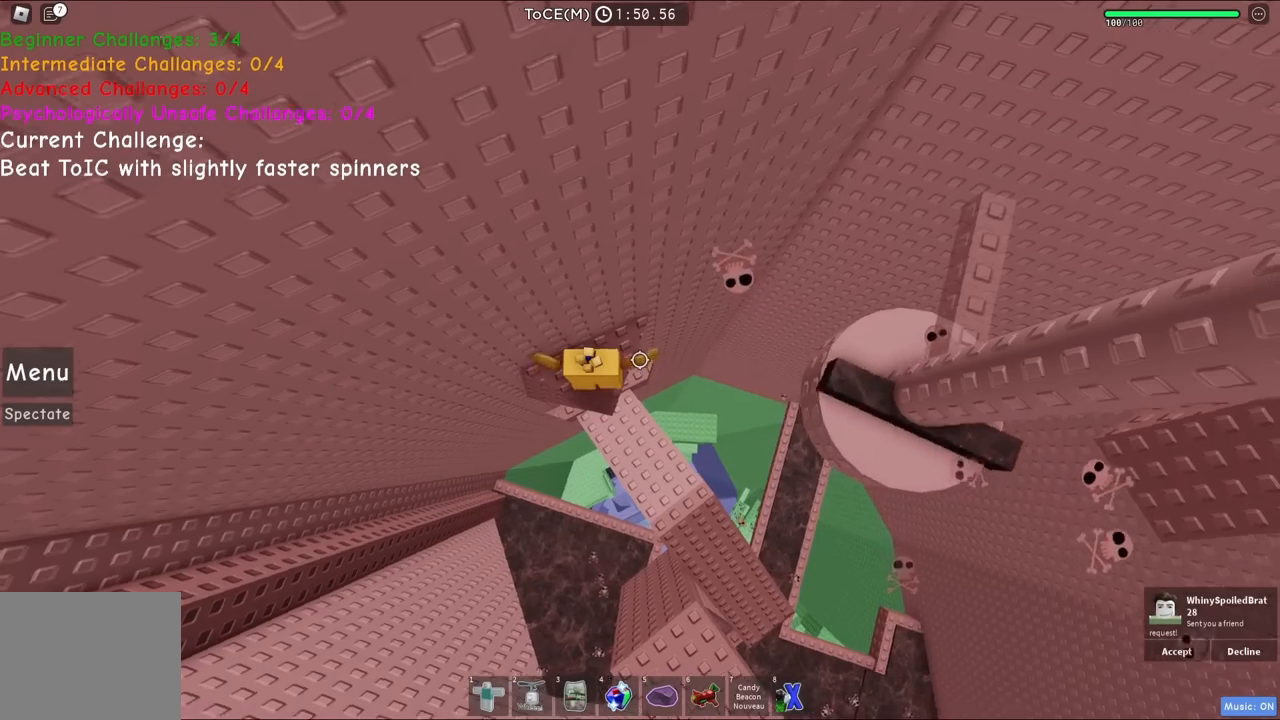
{"keys": ["space", "w"], "events": [[217, "w", "down"], [367, "space", "down"]]}
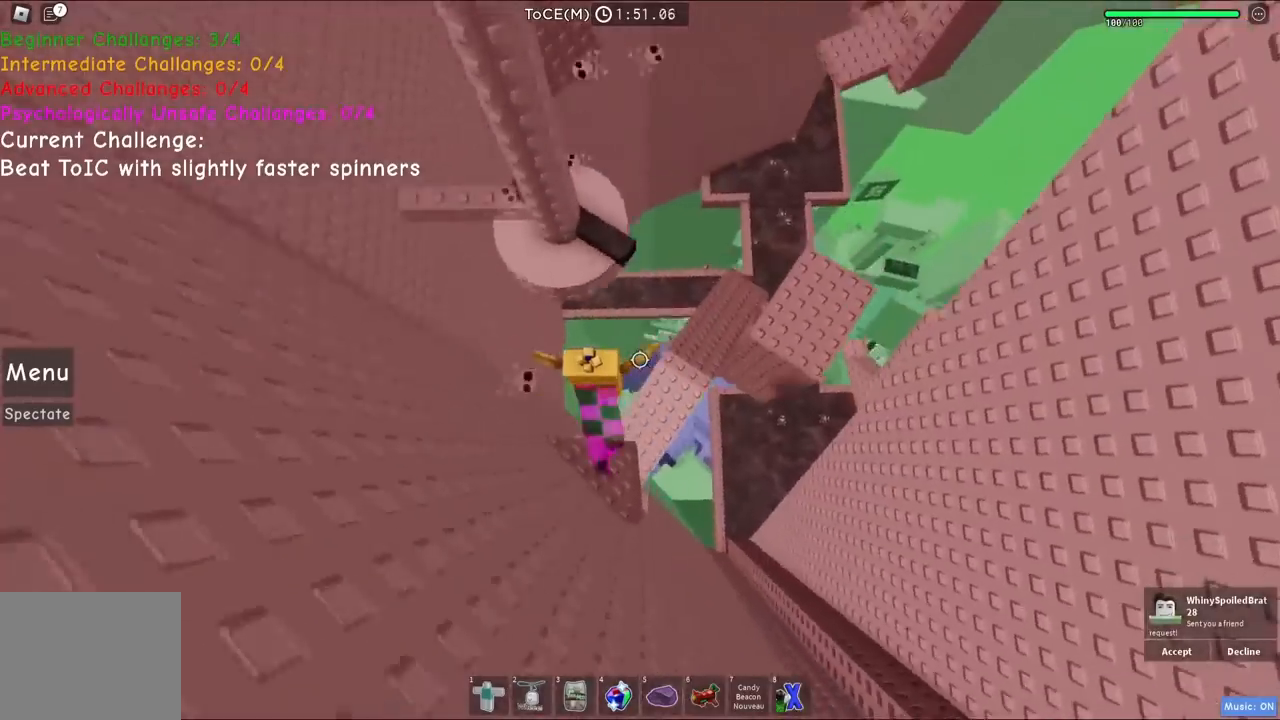
{"keys": ["w"], "events": [[50, "space", "up"], [350, "d", "down"], [417, "d", "up"]]}
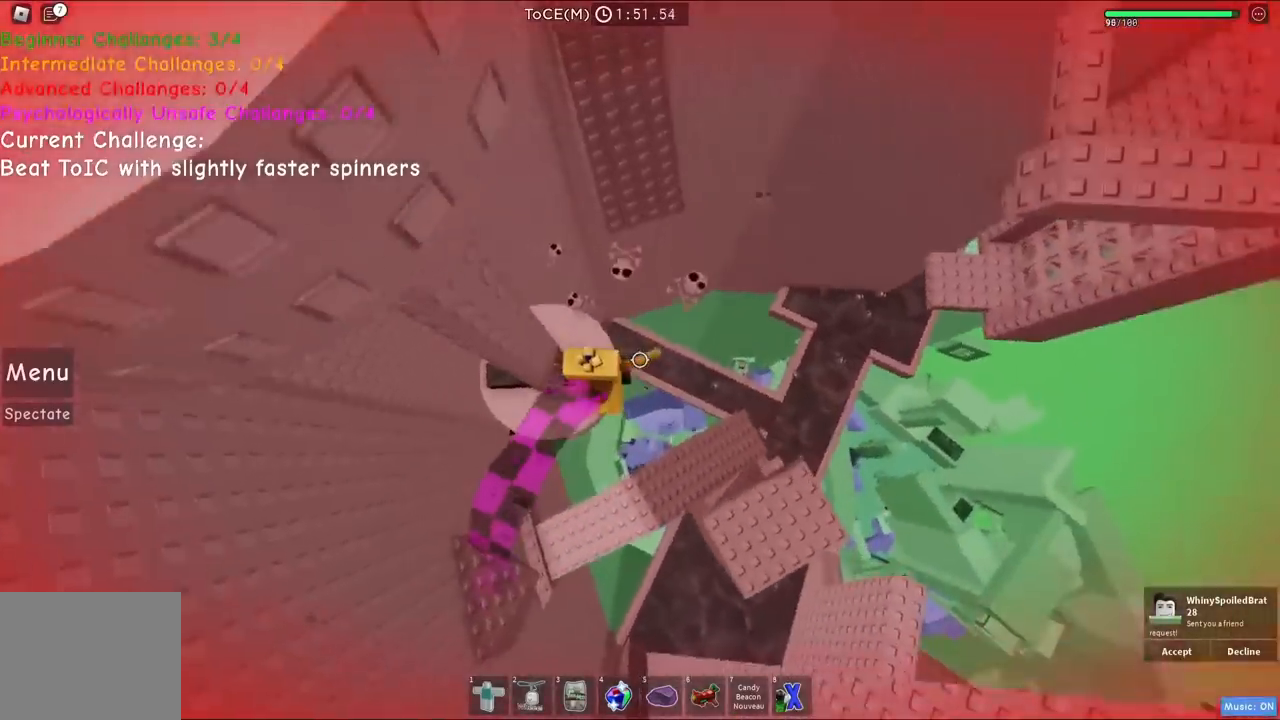
{"keys": ["w"], "events": [[117, "space", "down"], [333, "space", "up"]]}
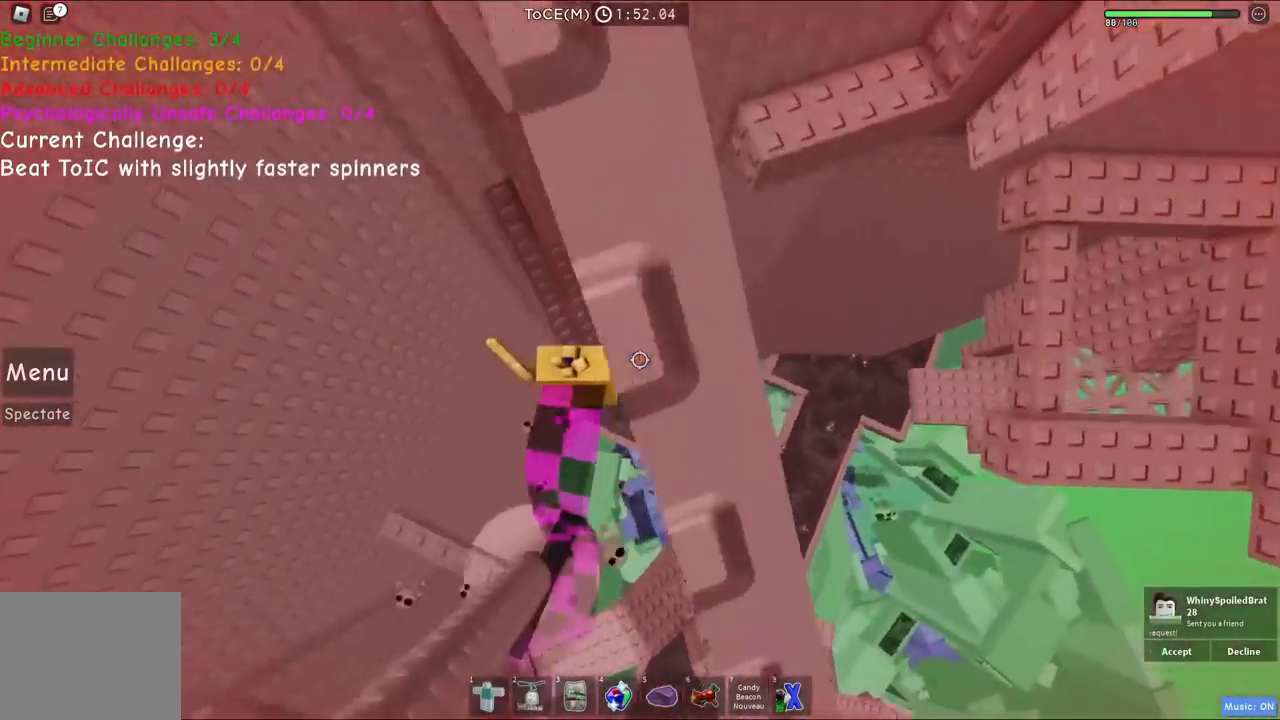
{"keys": ["d", "space"], "events": [[183, "d", "down"], [217, "w", "up"], [383, "space", "down"]]}
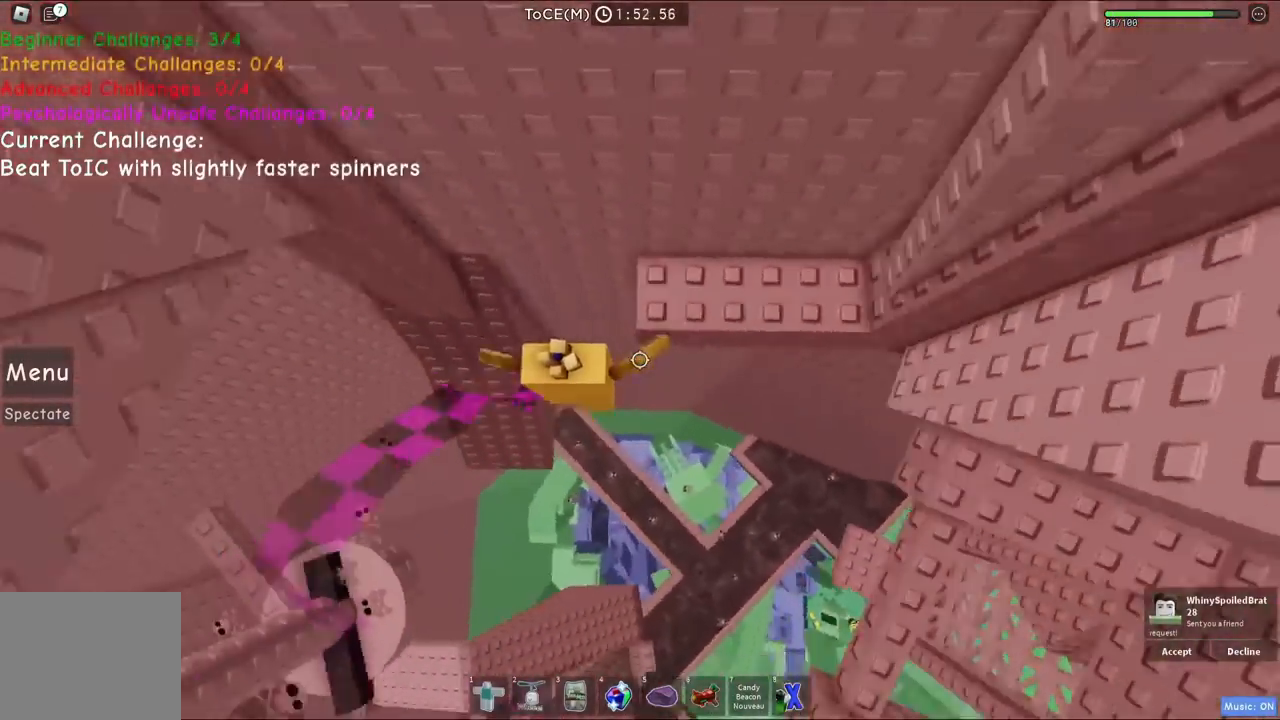
{"keys": ["d"], "events": [[50, "w", "down"], [67, "space", "up"], [283, "d", "up"], [317, "w", "up"], [483, "d", "down"]]}
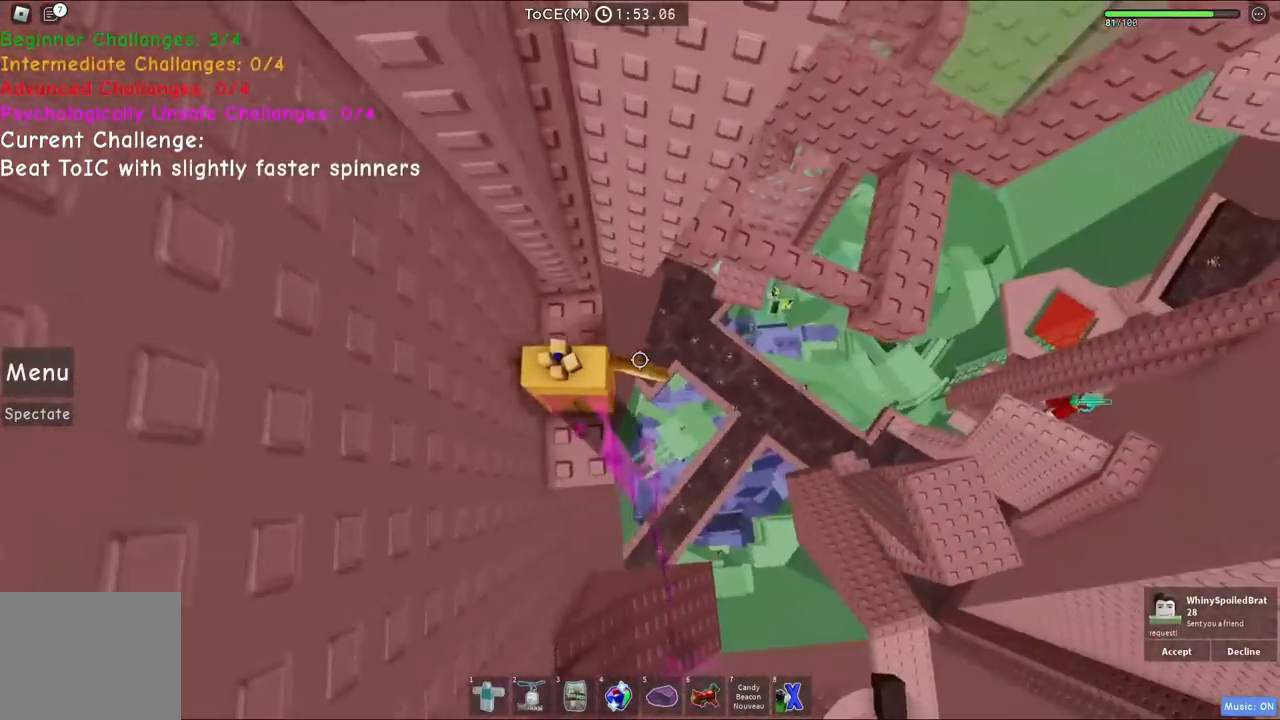
{"keys": ["d"], "events": [[117, "space", "down"], [300, "space", "up"]]}
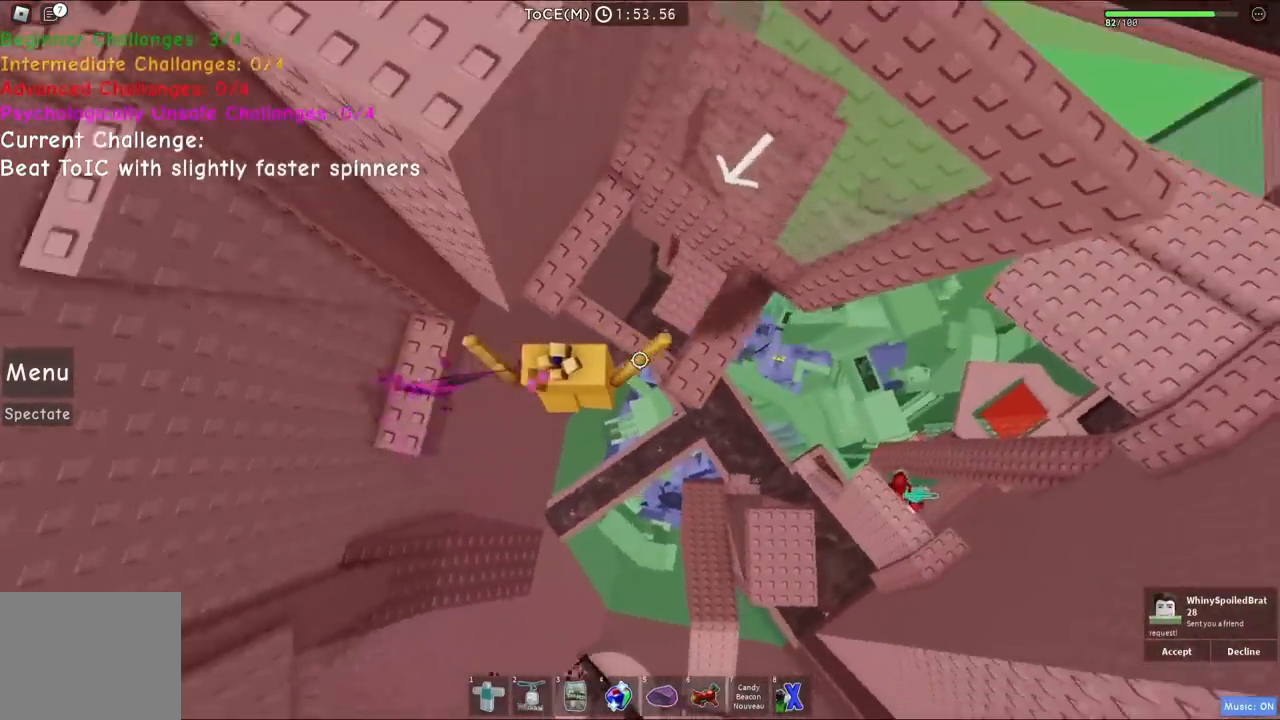
{"keys": ["w"], "events": [[17, "w", "down"], [217, "d", "up"], [217, "space", "down"], [300, "w", "up"], [333, "space", "up"], [483, "w", "down"]]}
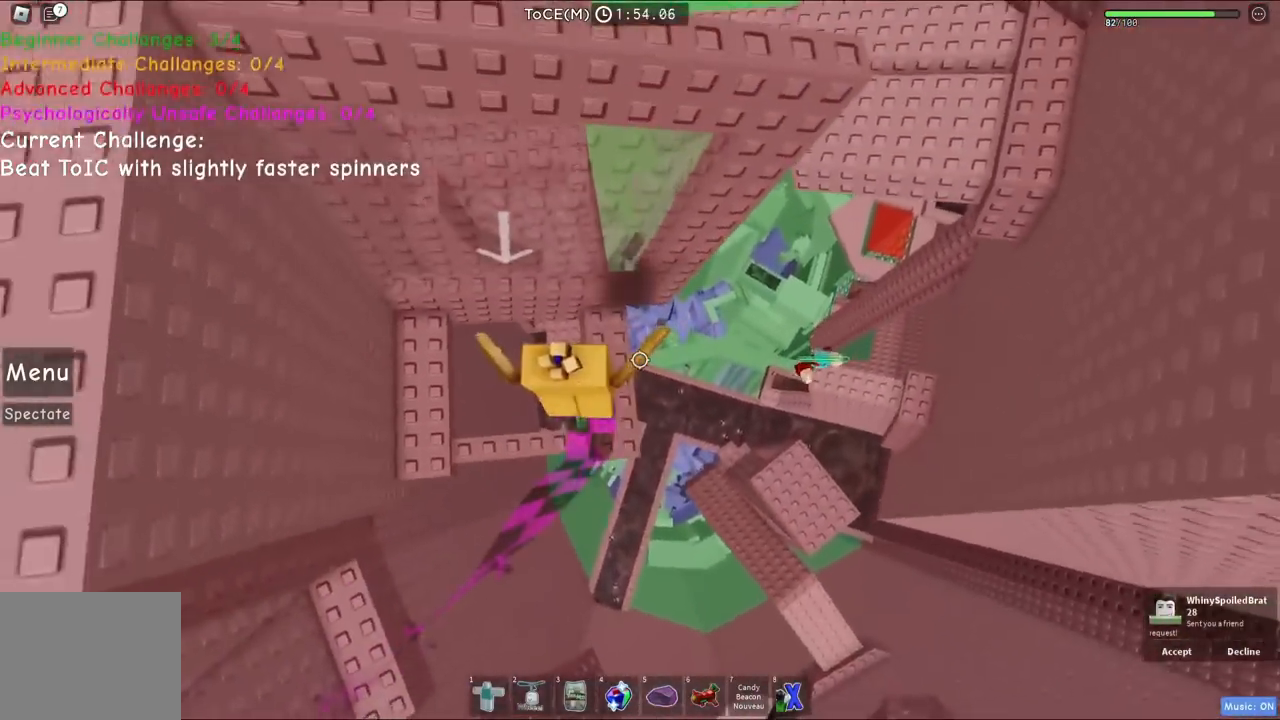
{"keys": [], "events": [[183, "w", "up"], [367, "d", "down"], [417, "d", "up"]]}
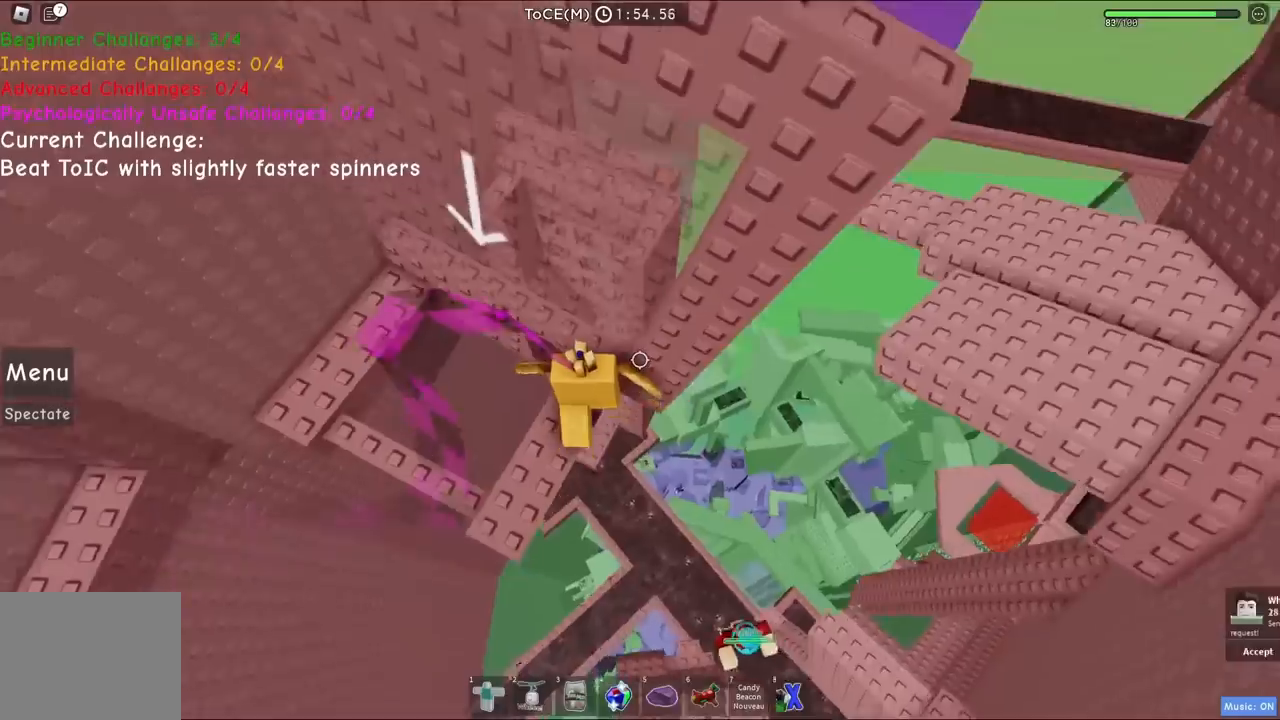
{"keys": [], "events": []}
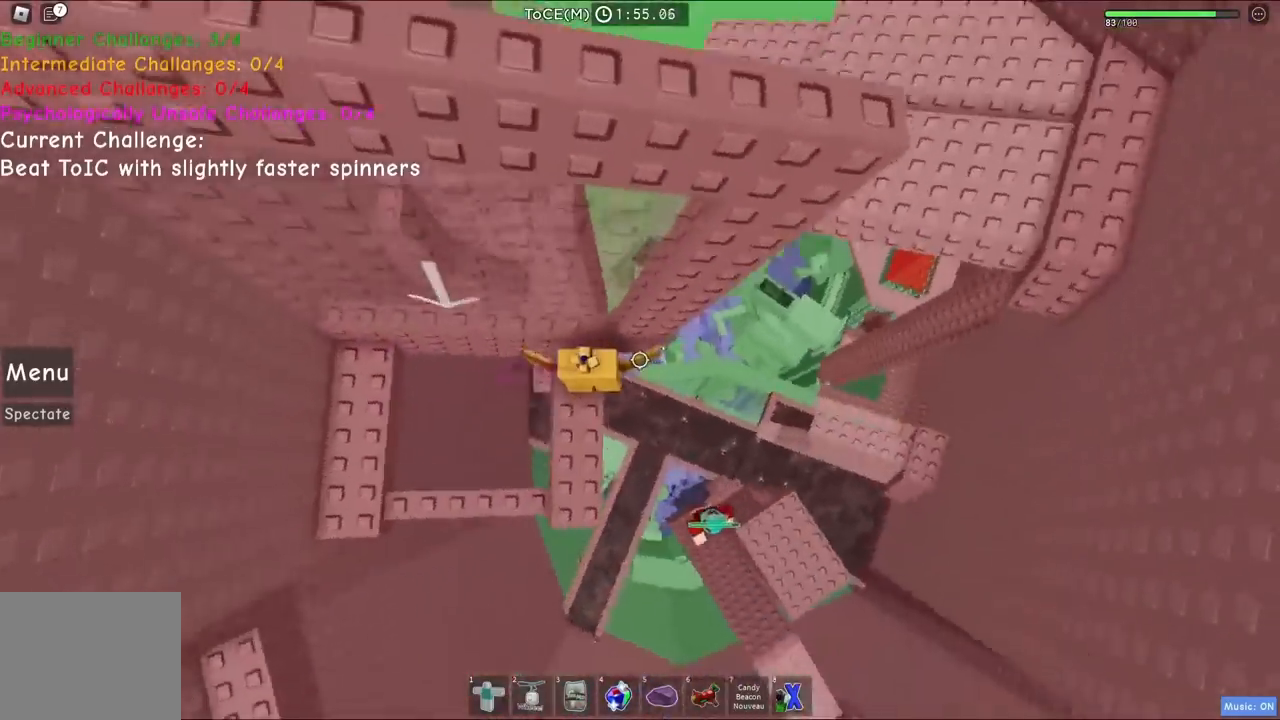
{"keys": ["a", "s", "space"], "events": [[433, "s", "down"], [450, "a", "down"], [500, "space", "down"]]}
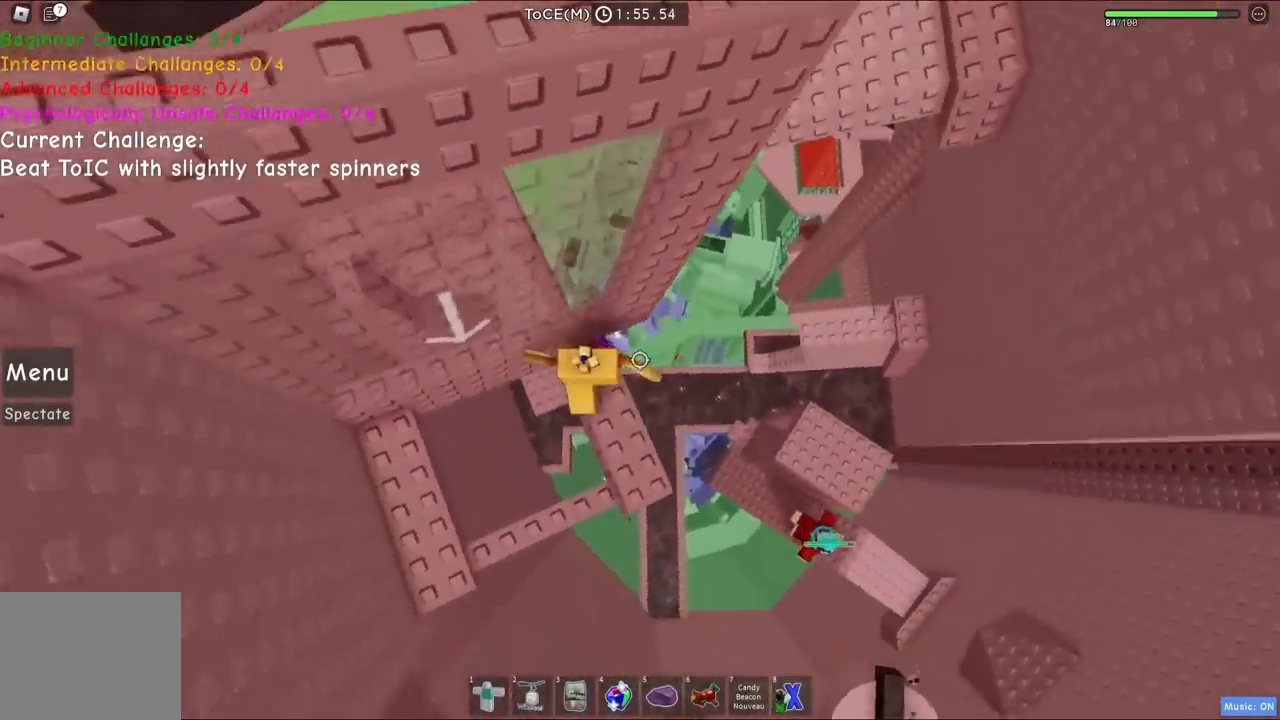
{"keys": ["a", "w"], "events": [[117, "s", "up"], [133, "a", "up"], [150, "space", "up"], [417, "w", "down"], [433, "a", "down"]]}
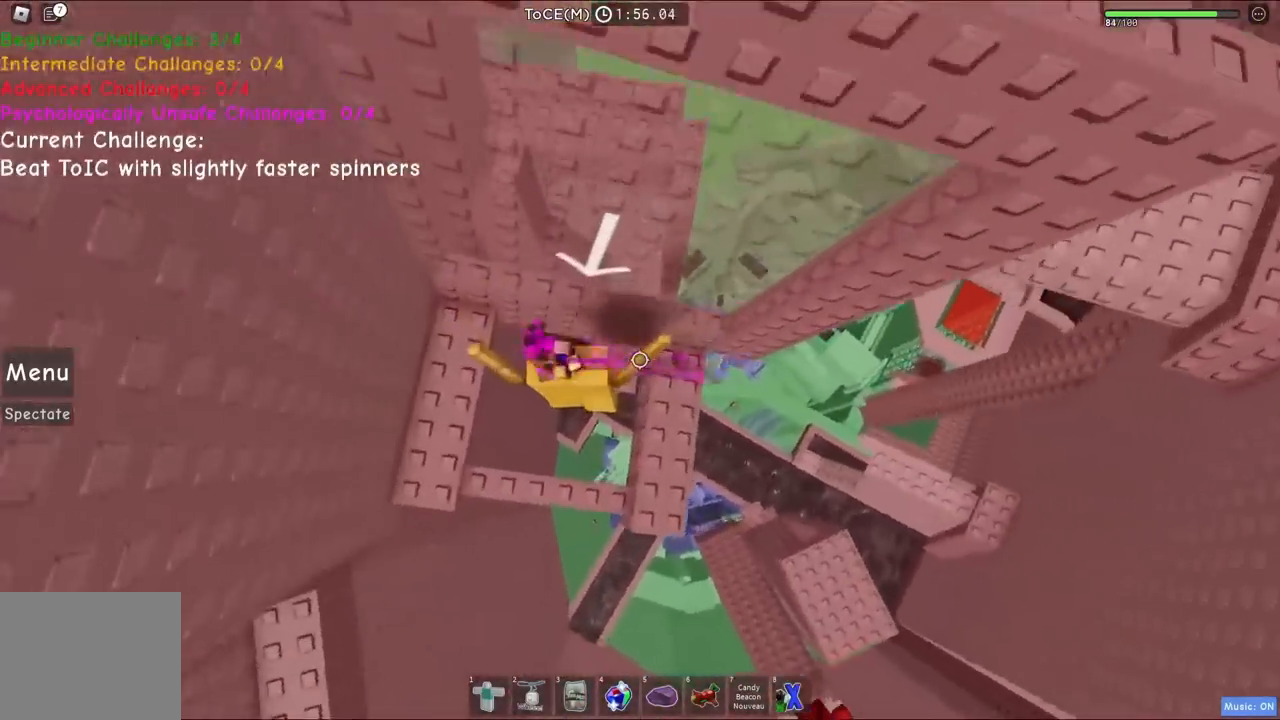
{"keys": ["space"], "events": [[17, "a", "up"], [400, "space", "down"], [433, "w", "up"]]}
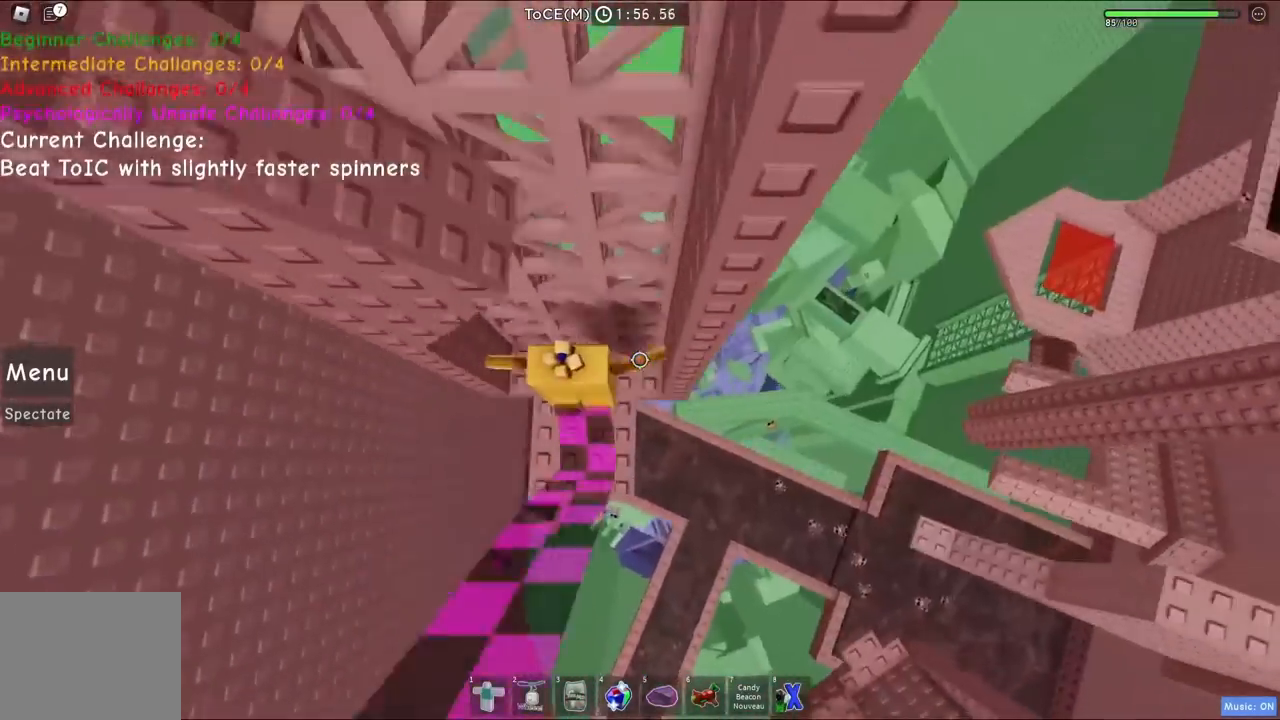
{"keys": ["w"], "events": [[67, "space", "up"], [83, "w", "down"], [300, "d", "down"], [350, "d", "up"]]}
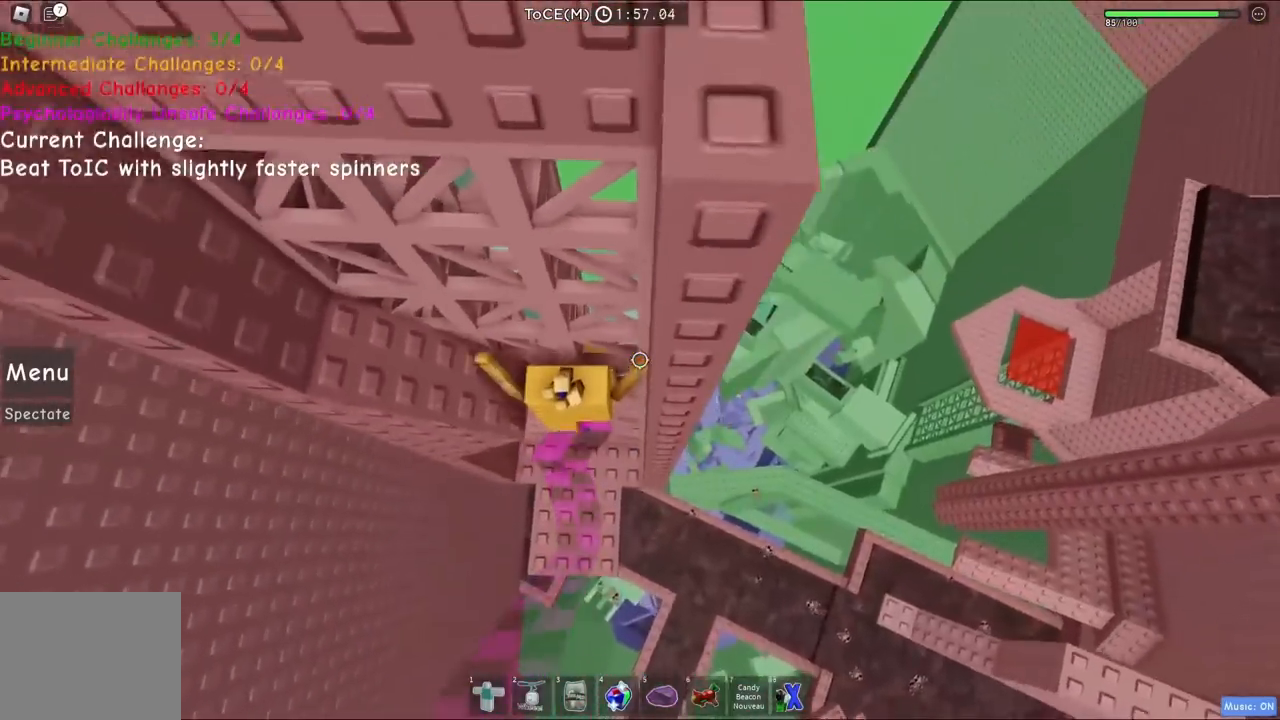
{"keys": ["w"], "events": [[200, "shift", "down"], [217, "shift", "up"]]}
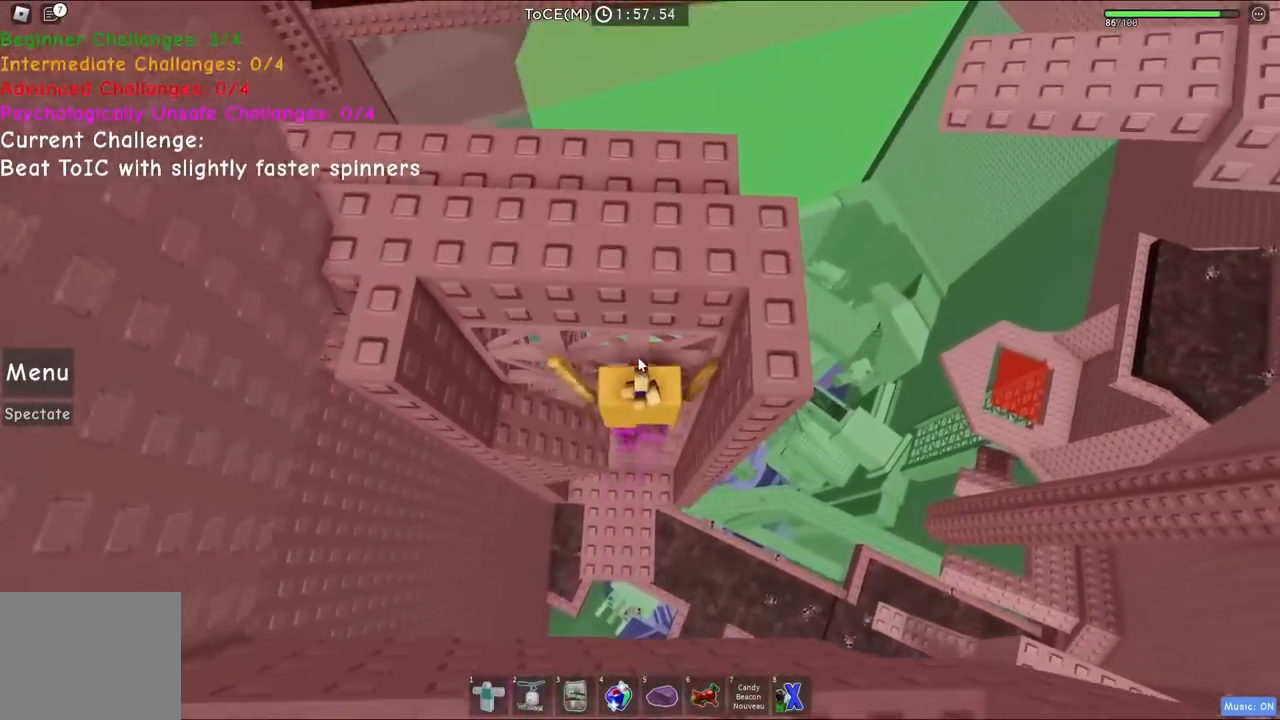
{"keys": ["w"], "events": [[167, "shift", "down"], [283, "shift", "up"]]}
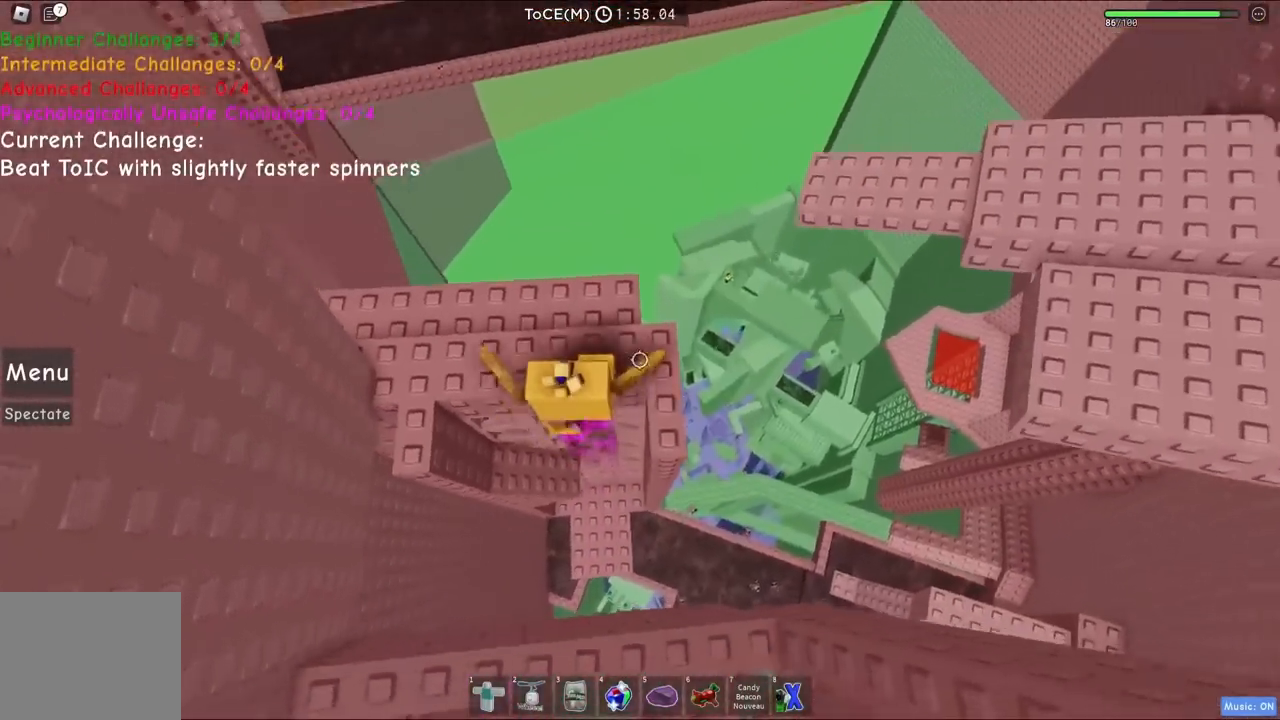
{"keys": [], "events": [[150, "w", "up"]]}
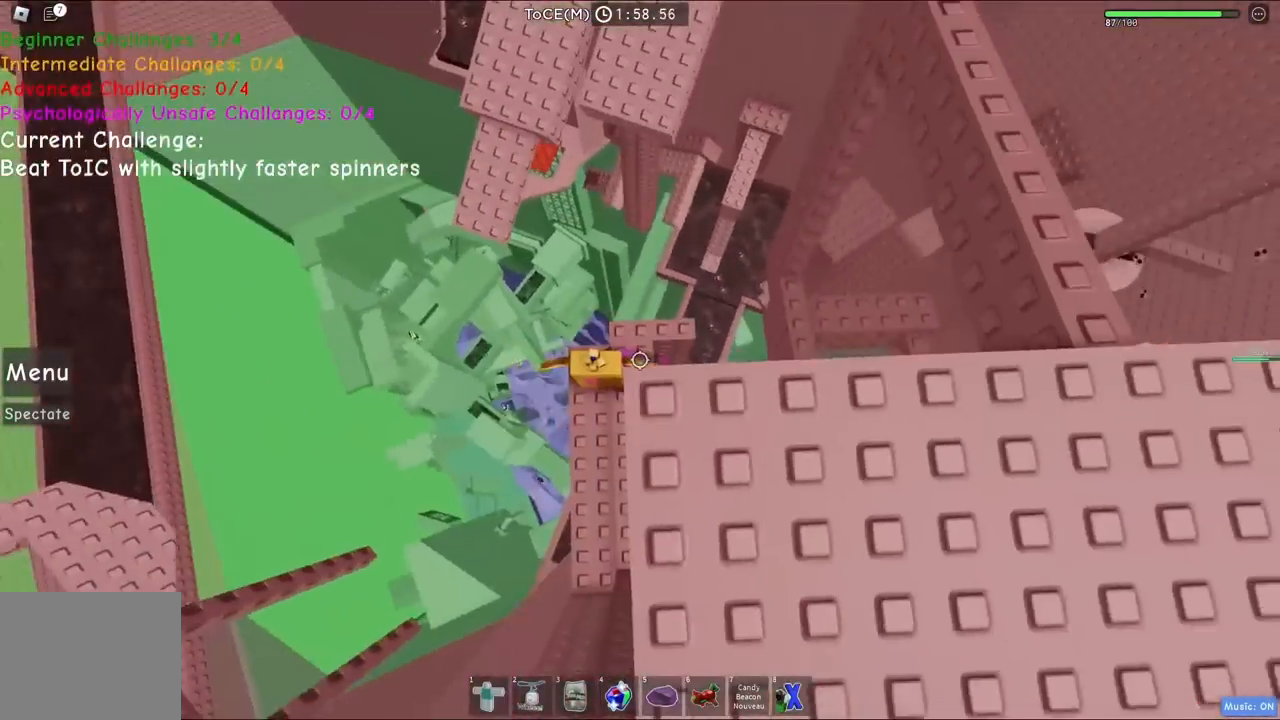
{"keys": [], "events": []}
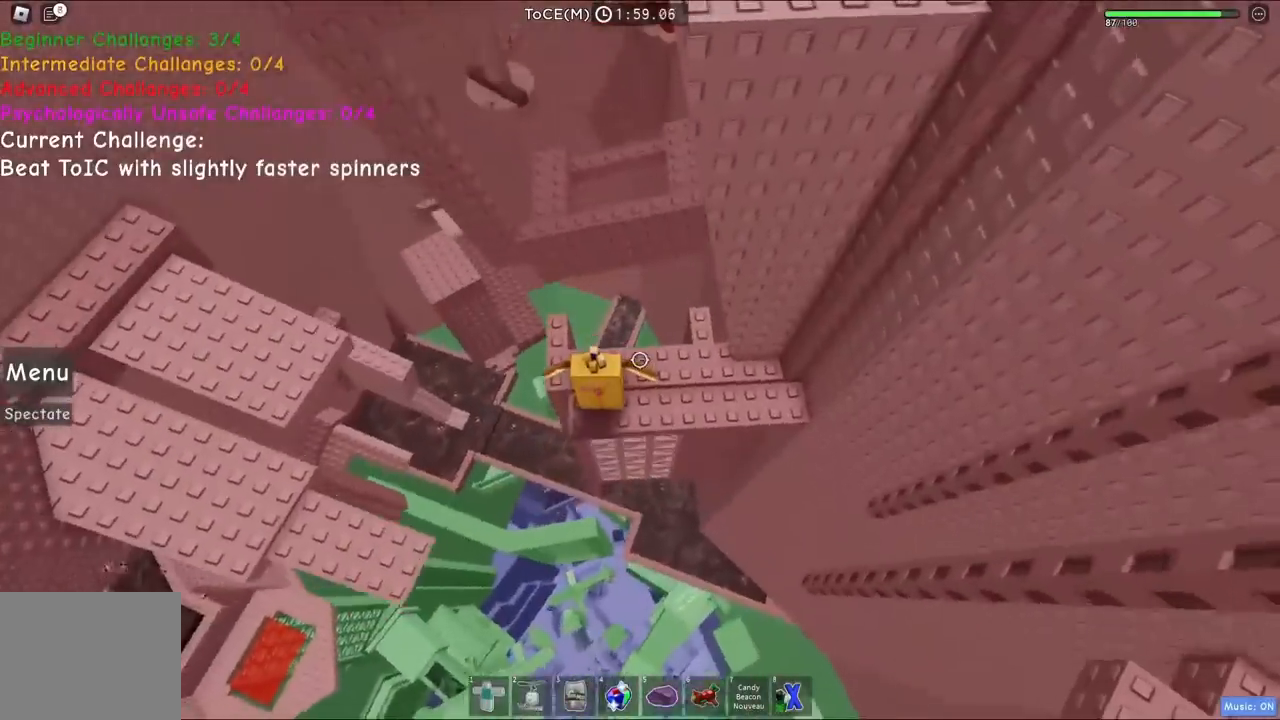
{"keys": [], "events": [[367, "w", "down"], [383, "d", "down"], [450, "d", "up"], [467, "w", "up"]]}
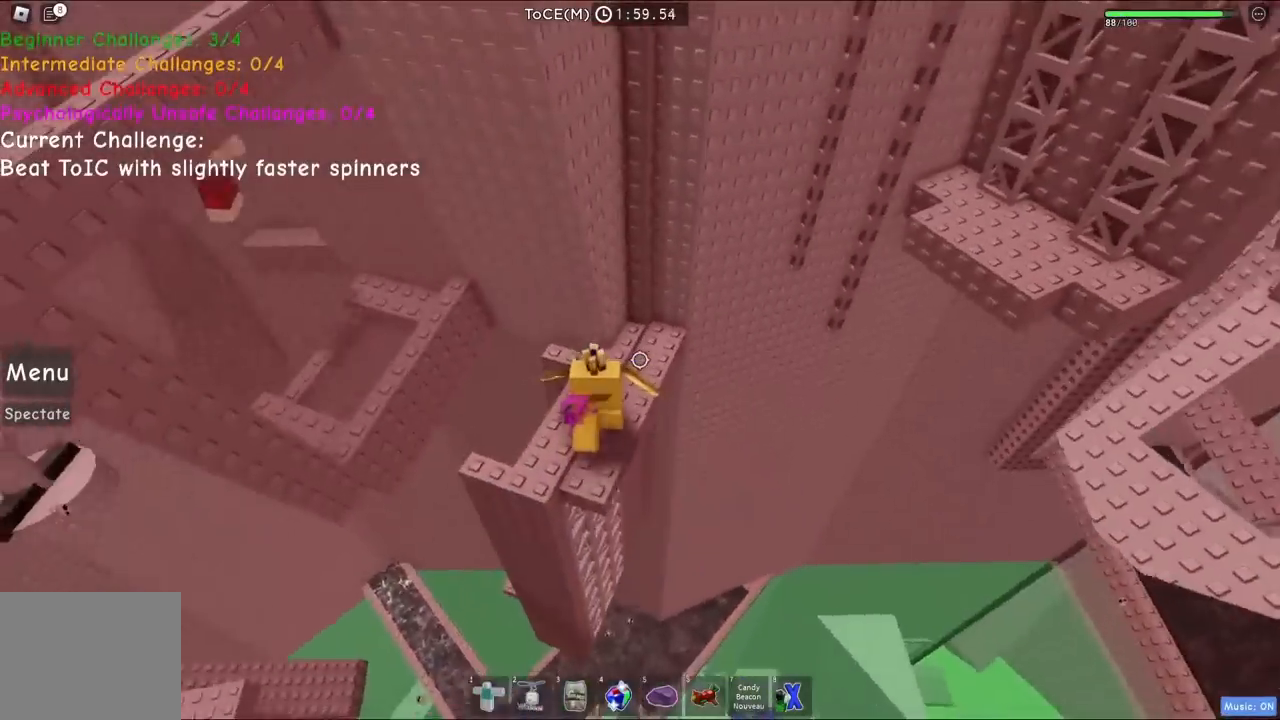
{"keys": [], "events": [[267, "w", "down"], [433, "w", "up"]]}
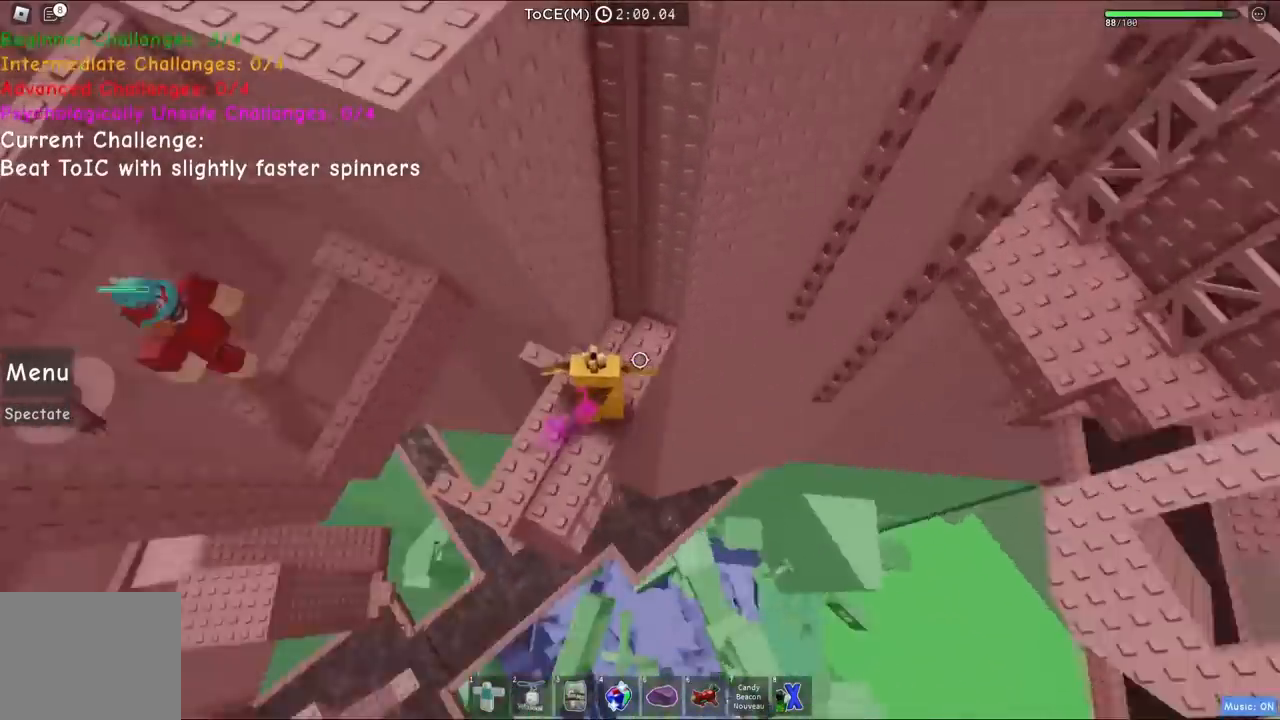
{"keys": [], "events": [[117, "a", "down"], [267, "w", "down"], [350, "a", "up"], [350, "w", "up"]]}